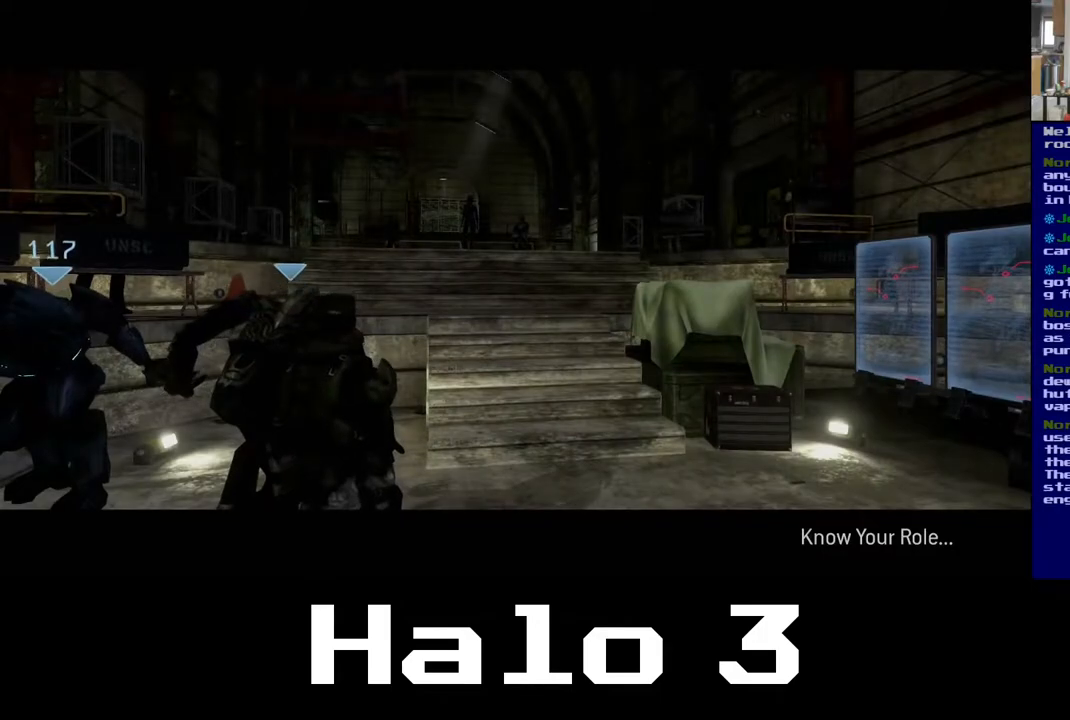
Gameplay with a controller (Xbox layout); each line is a JSON object with the inputs held at the frame after it. "events" lists button and stick changes between this image and that frame as [ms after this image, input, new state], when the widget could be followed in between.
{"buttons": [], "left_stick": "center", "right_stick": "center", "events": [[217, "right_stick", "left"], [467, "right_stick", "center"]]}
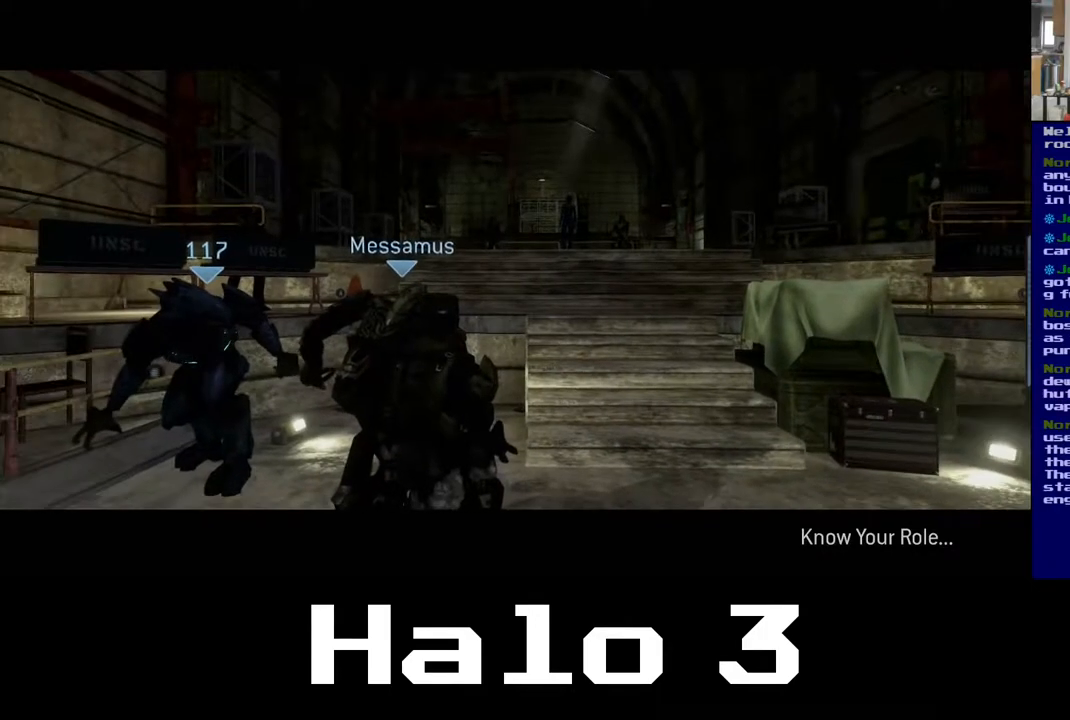
{"buttons": [], "left_stick": "right", "right_stick": "left", "events": [[267, "right_stick", "left"], [317, "left_stick", "right"]]}
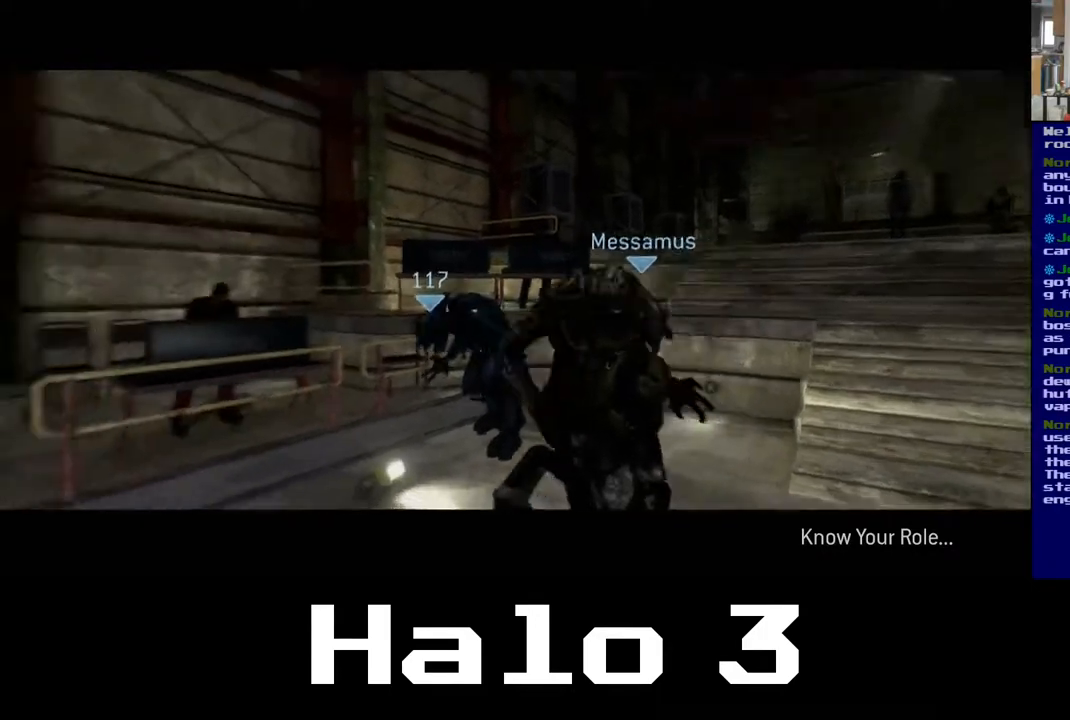
{"buttons": [], "left_stick": "left", "right_stick": "center", "events": [[250, "right_stick", "right"], [350, "left_stick", "left"], [500, "right_stick", "center"]]}
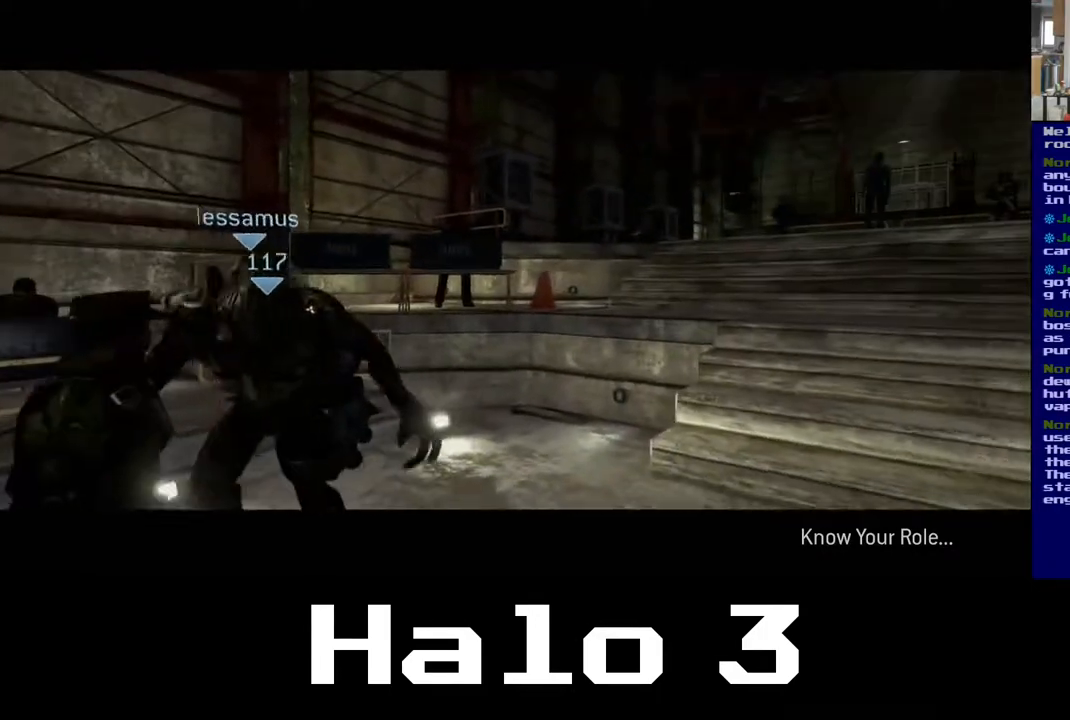
{"buttons": [], "left_stick": "right", "right_stick": "left", "events": [[67, "left_stick", "center"], [333, "left_stick", "right"], [383, "right_stick", "left"]]}
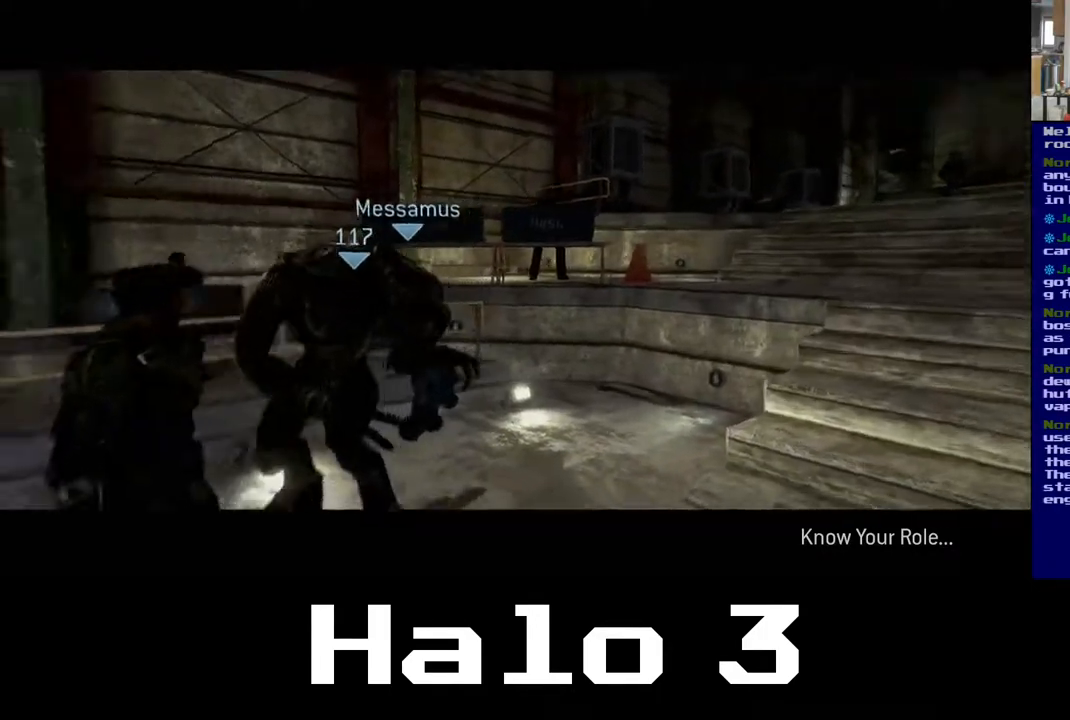
{"buttons": ["A"], "left_stick": "up", "right_stick": "center", "events": [[133, "right_stick", "center"], [167, "left_stick", "up-right"], [300, "left_stick", "up"], [400, "A", "down"]]}
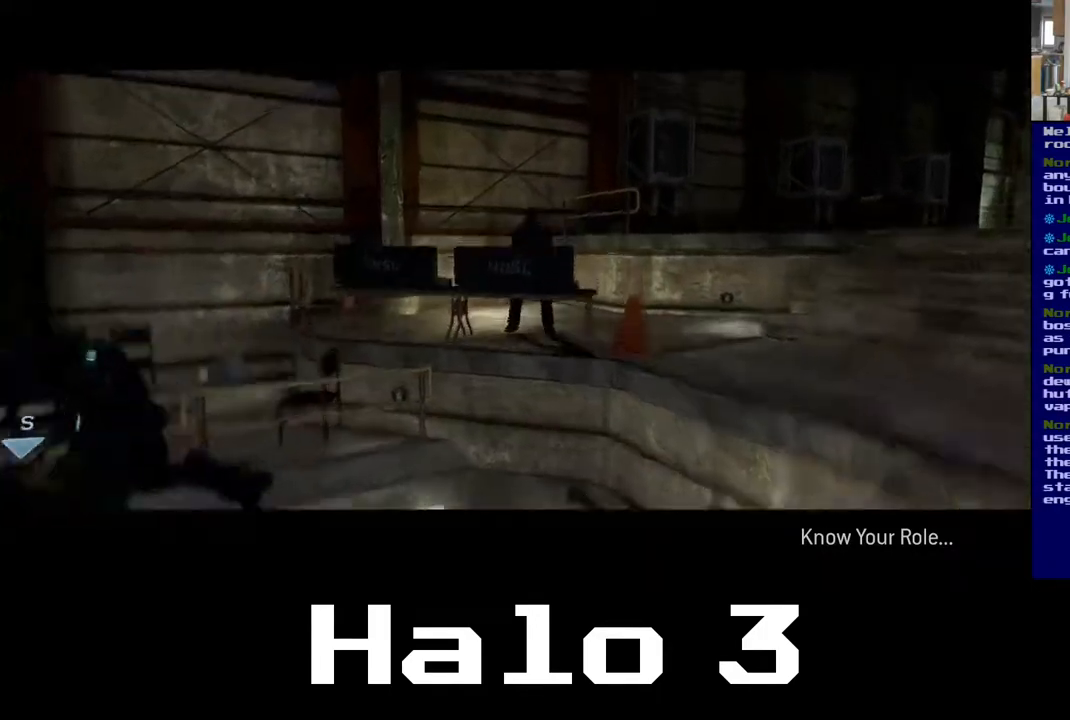
{"buttons": [], "left_stick": "center", "right_stick": "center", "events": [[200, "A", "up"], [250, "left_stick", "center"]]}
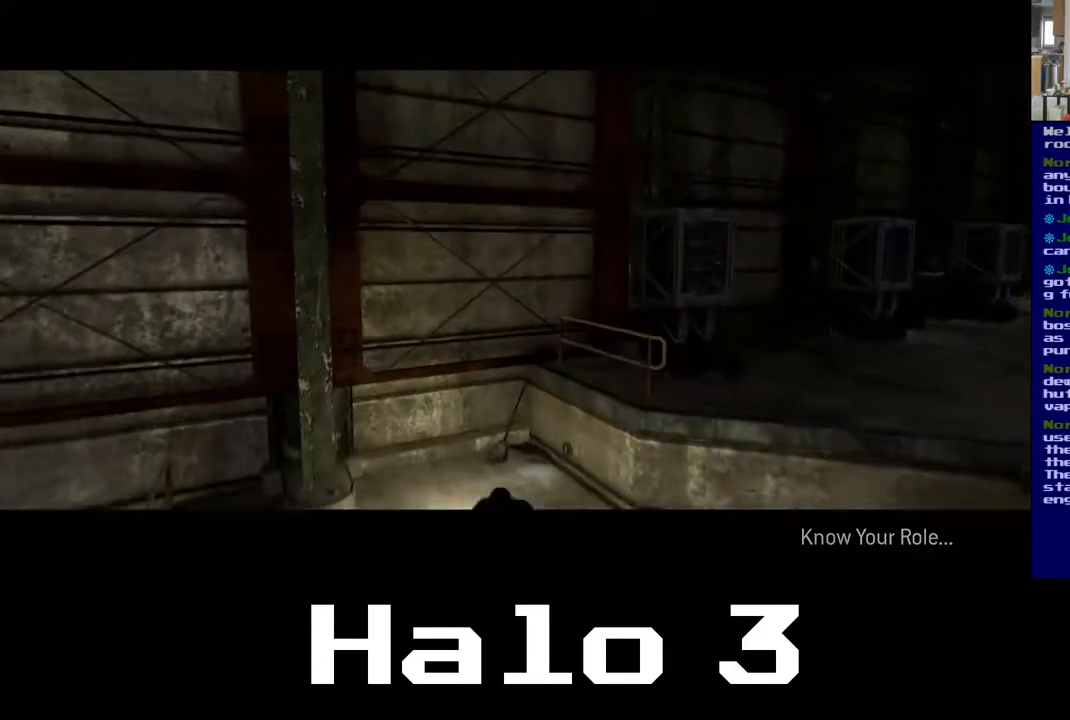
{"buttons": [], "left_stick": "center", "right_stick": "down", "events": [[150, "right_stick", "down"]]}
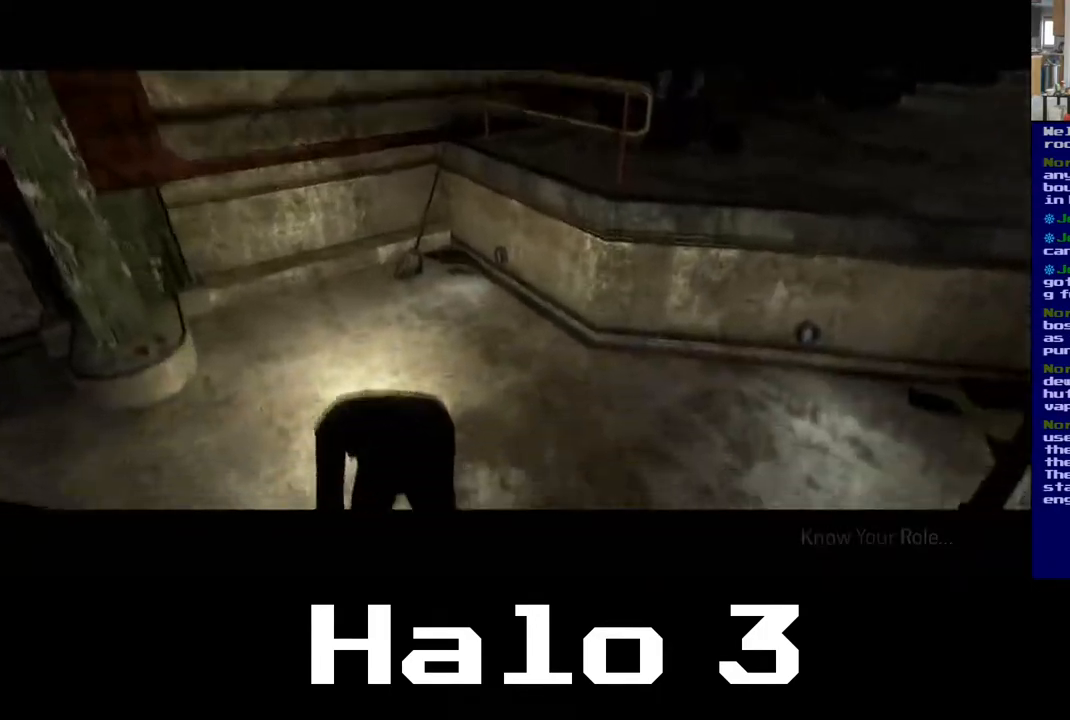
{"buttons": [], "left_stick": "up-right", "right_stick": "up", "events": [[217, "right_stick", "right"], [283, "left_stick", "right"], [383, "right_stick", "up-right"], [450, "left_stick", "up-right"], [483, "right_stick", "up"]]}
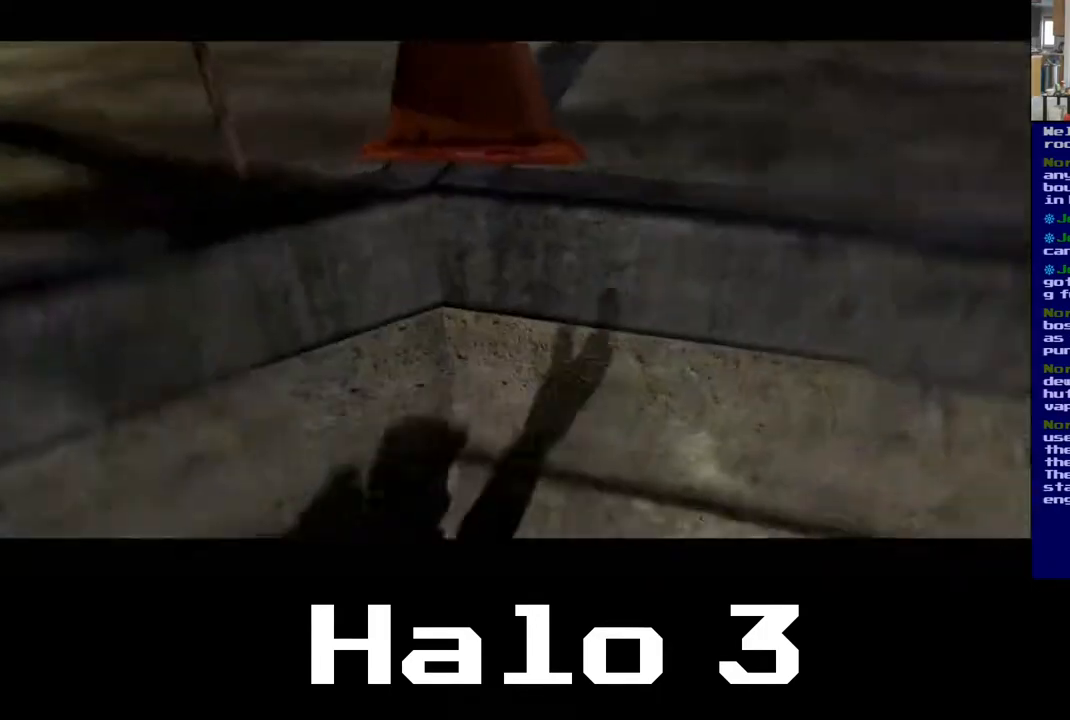
{"buttons": ["A"], "left_stick": "up-left", "right_stick": "center", "events": [[183, "right_stick", "center"], [267, "A", "down"], [417, "left_stick", "up-left"]]}
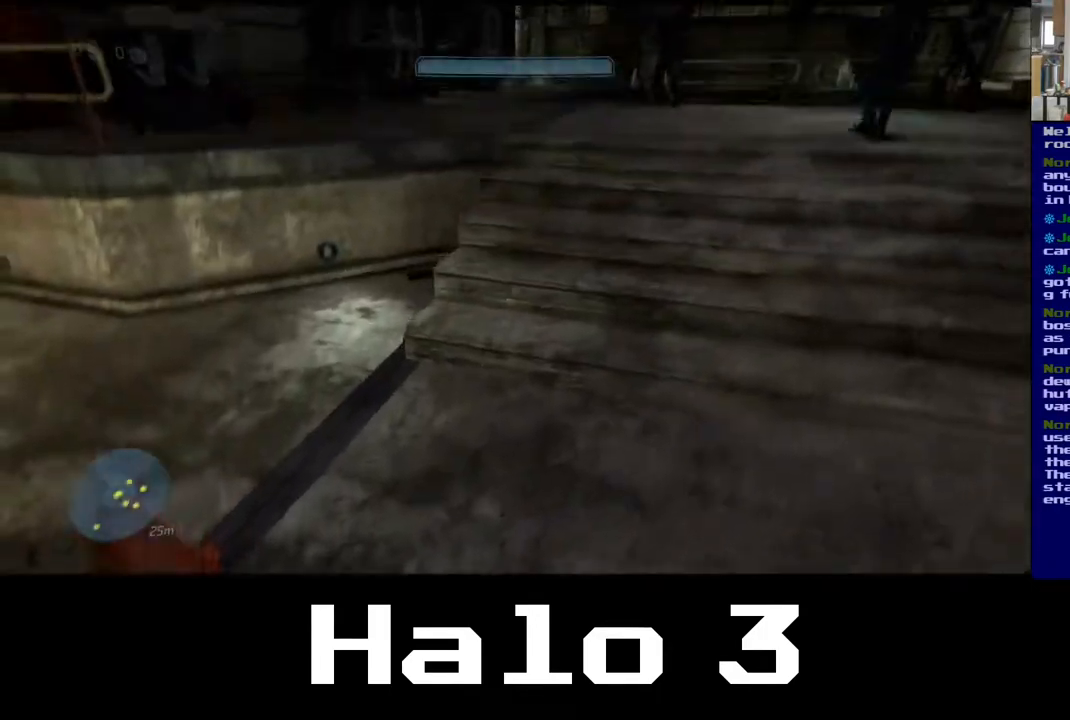
{"buttons": [], "left_stick": "left", "right_stick": "center", "events": [[367, "A", "up"], [417, "left_stick", "left"]]}
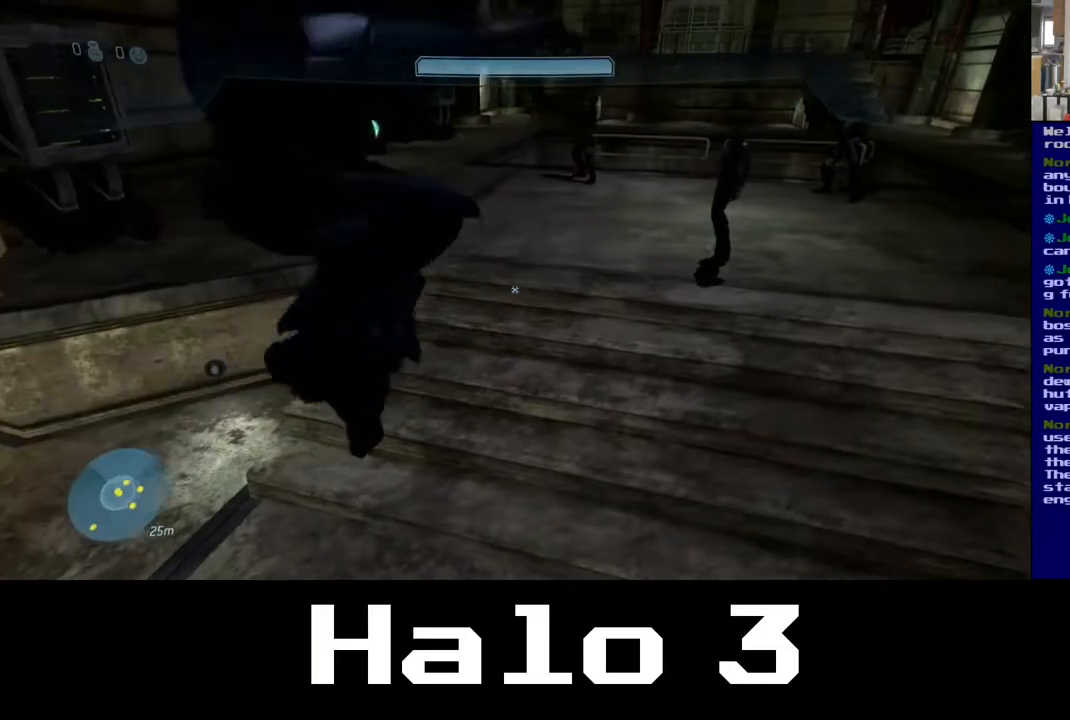
{"buttons": [], "left_stick": "up", "right_stick": "center", "events": [[117, "left_stick", "center"], [167, "right_stick", "left"], [233, "right_stick", "up-left"], [367, "right_stick", "up"], [383, "left_stick", "up"], [500, "right_stick", "center"]]}
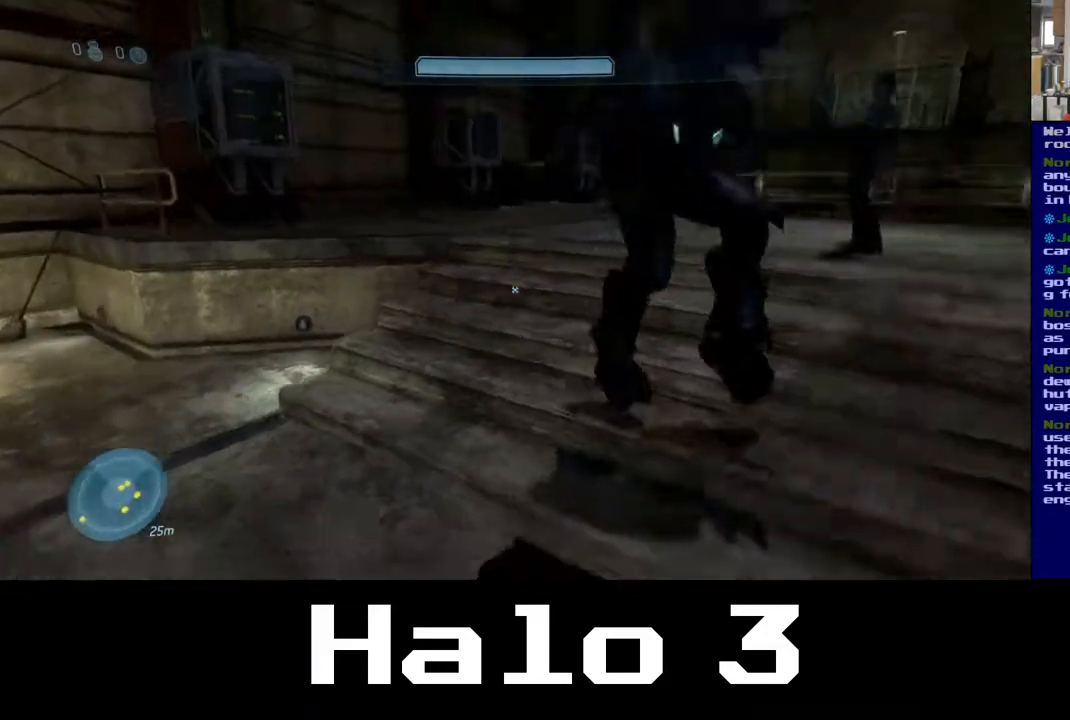
{"buttons": ["A"], "left_stick": "up-left", "right_stick": "center", "events": [[183, "left_stick", "up-left"], [467, "A", "down"]]}
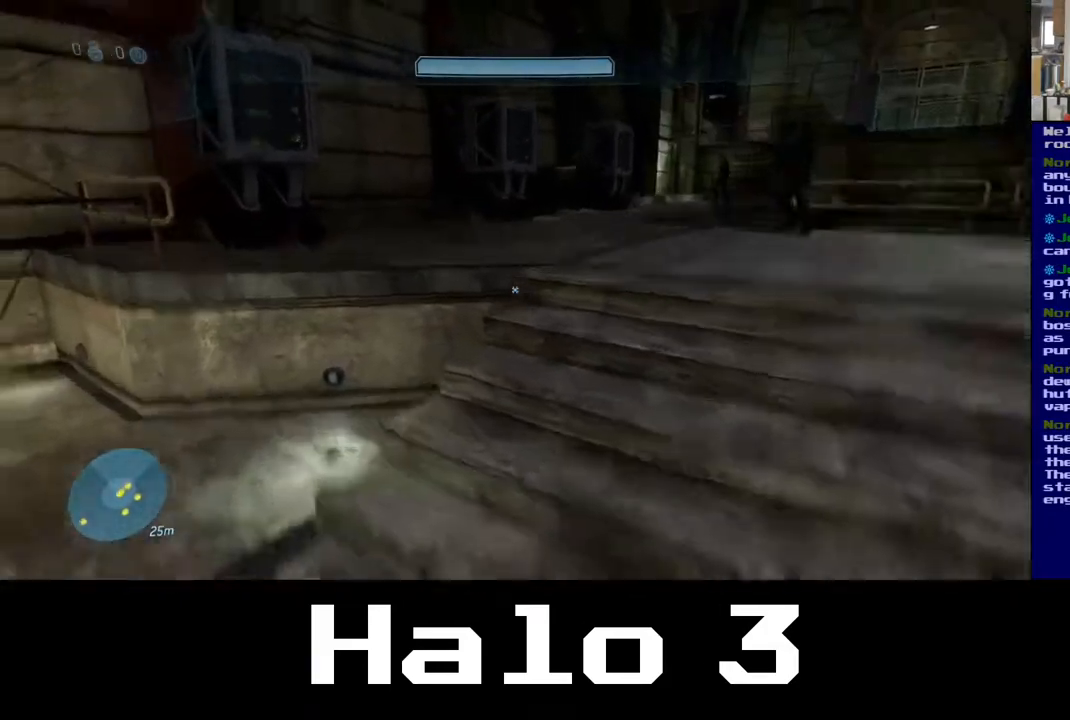
{"buttons": [], "left_stick": "up", "right_stick": "right", "events": [[150, "left_stick", "up"], [283, "A", "up"], [483, "right_stick", "right"]]}
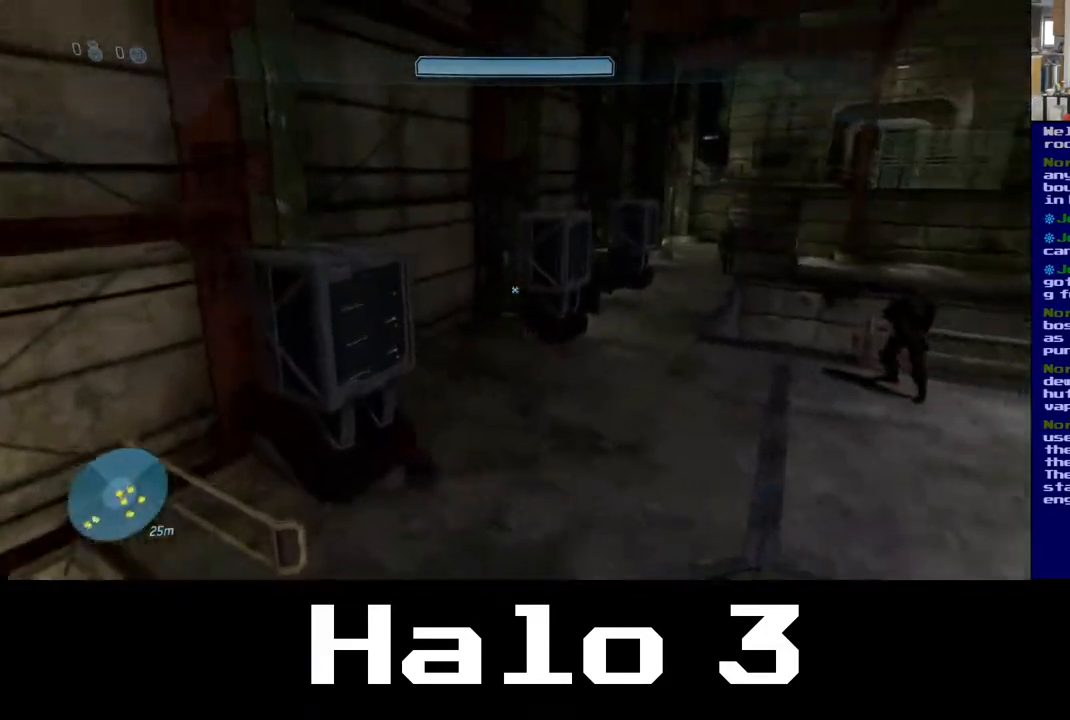
{"buttons": [], "left_stick": "left", "right_stick": "right", "events": [[250, "left_stick", "up-left"], [383, "left_stick", "left"]]}
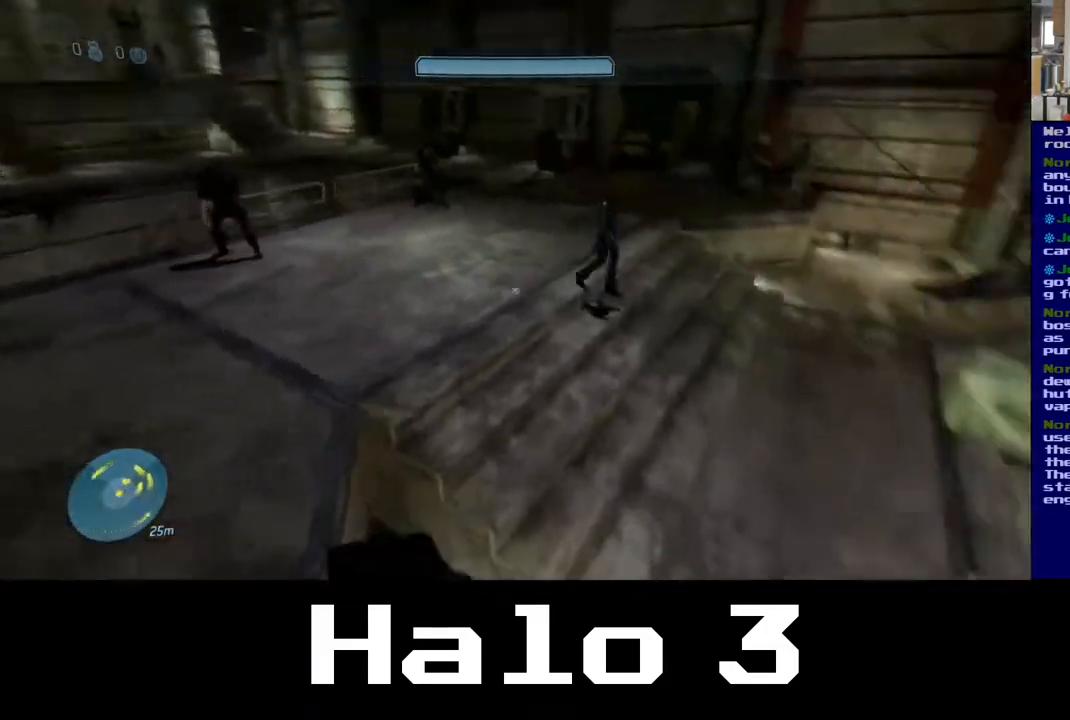
{"buttons": [], "left_stick": "center", "right_stick": "center", "events": [[83, "left_stick", "center"], [100, "right_stick", "center"]]}
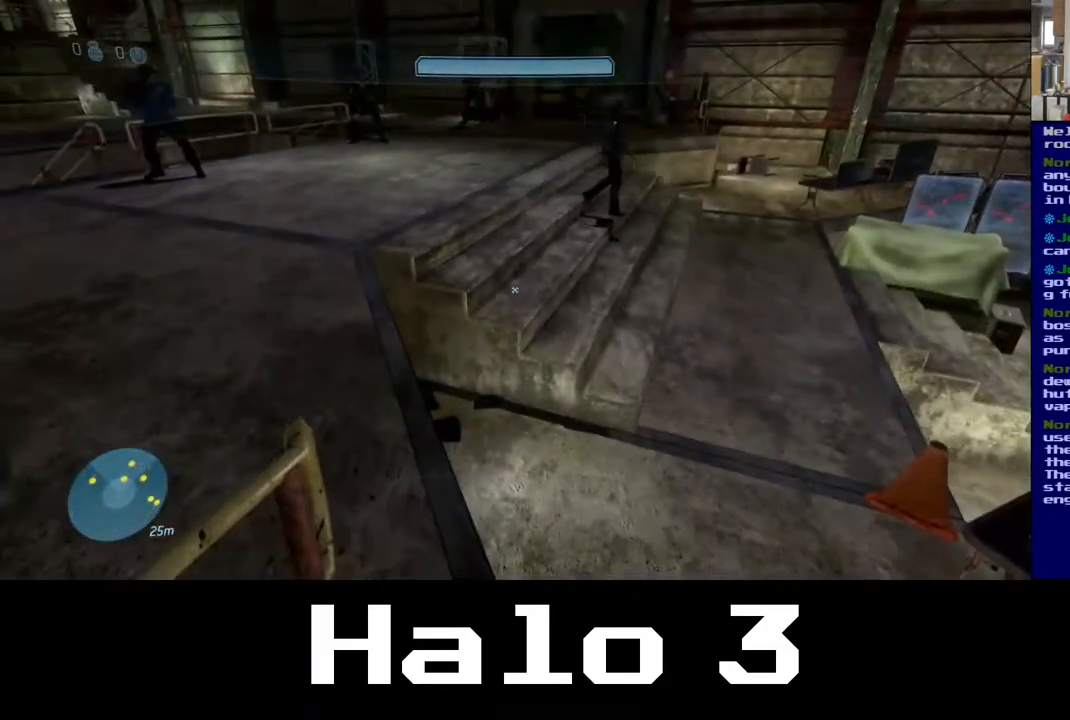
{"buttons": ["A"], "left_stick": "up", "right_stick": "center", "events": [[67, "right_stick", "right"], [383, "left_stick", "up"], [433, "right_stick", "center"], [483, "A", "down"]]}
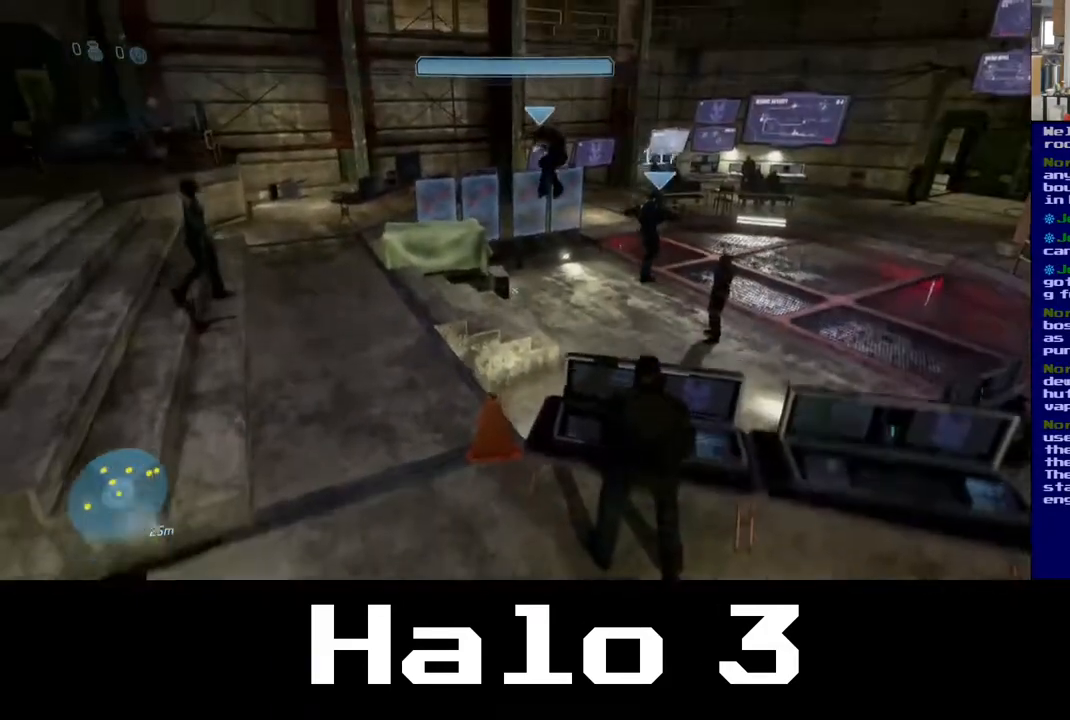
{"buttons": [], "left_stick": "up", "right_stick": "center", "events": [[200, "A", "up"]]}
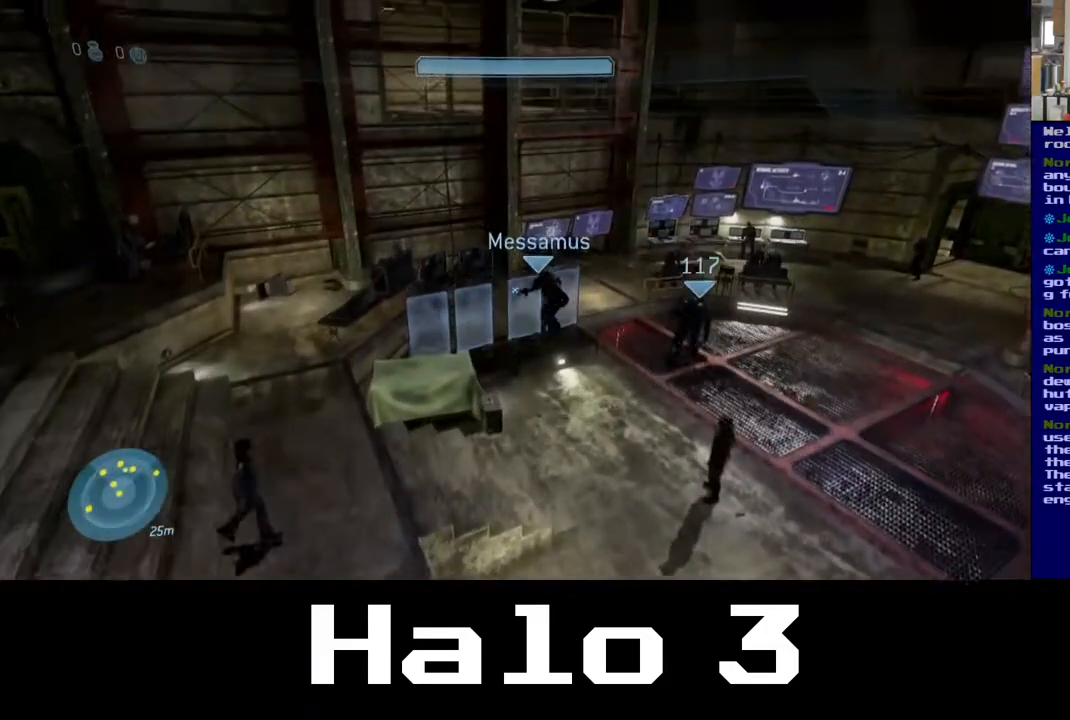
{"buttons": [], "left_stick": "center", "right_stick": "right", "events": [[67, "right_stick", "right"], [133, "left_stick", "center"]]}
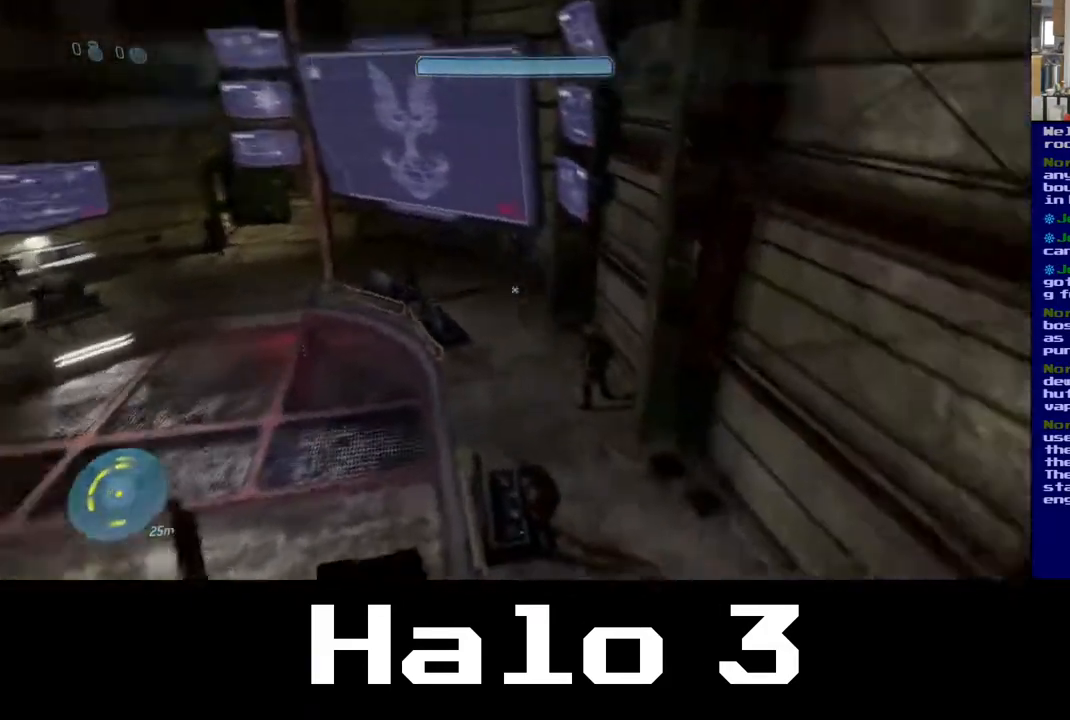
{"buttons": [], "left_stick": "up", "right_stick": "center", "events": [[67, "right_stick", "center"], [83, "left_stick", "up"]]}
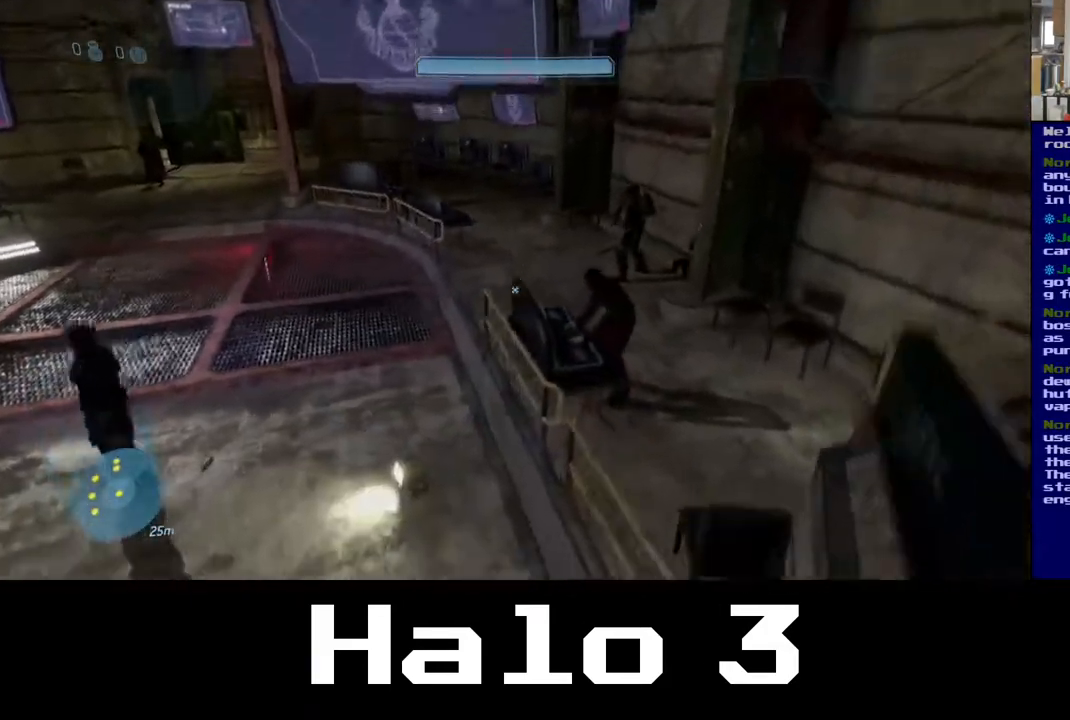
{"buttons": ["A"], "left_stick": "up", "right_stick": "center", "events": [[50, "A", "down"], [300, "A", "up"], [400, "A", "down"]]}
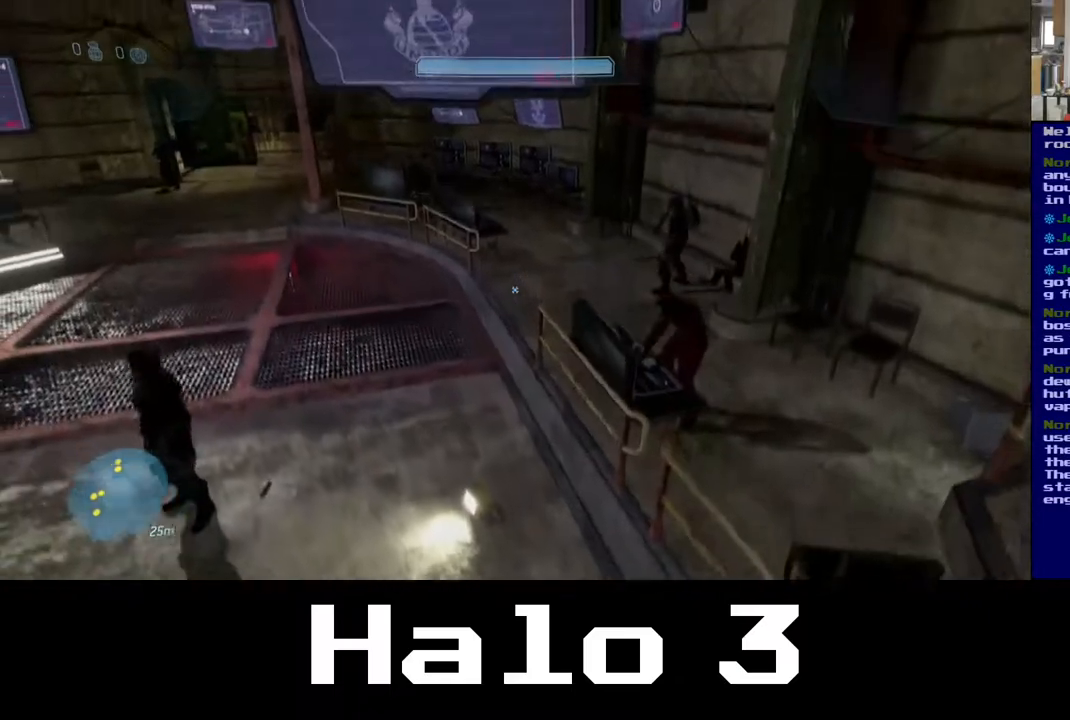
{"buttons": [], "left_stick": "up", "right_stick": "up", "events": [[183, "A", "up"], [500, "right_stick", "up"]]}
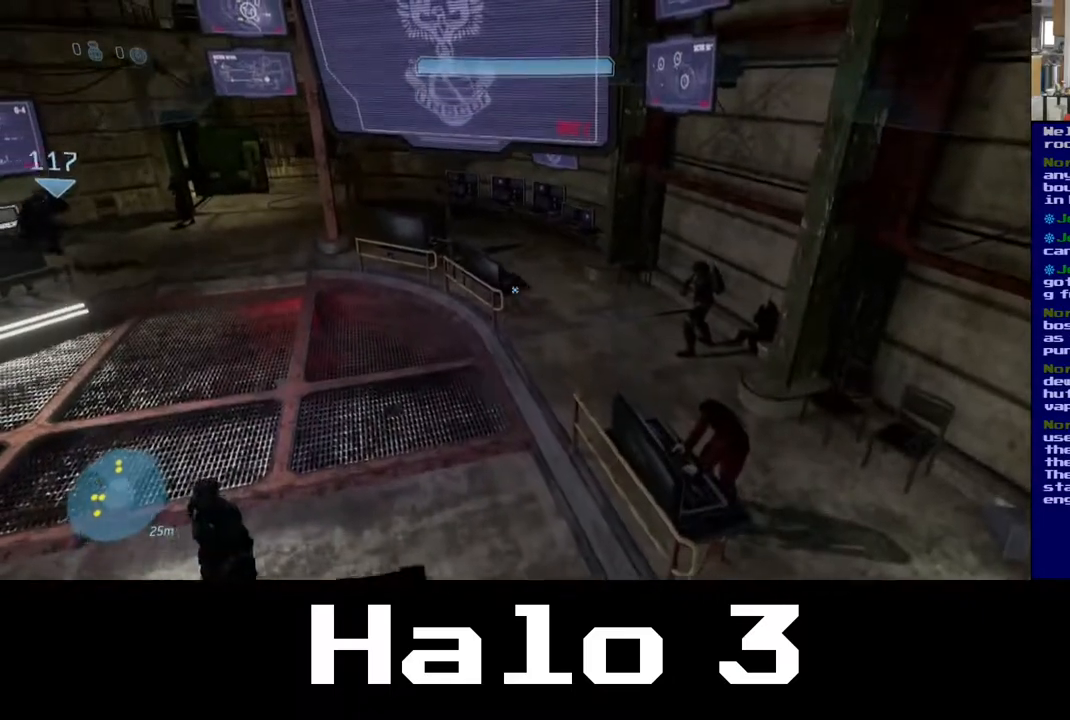
{"buttons": ["Y"], "left_stick": "up-right", "right_stick": "center", "events": [[167, "left_stick", "up-right"], [267, "right_stick", "center"], [500, "Y", "down"]]}
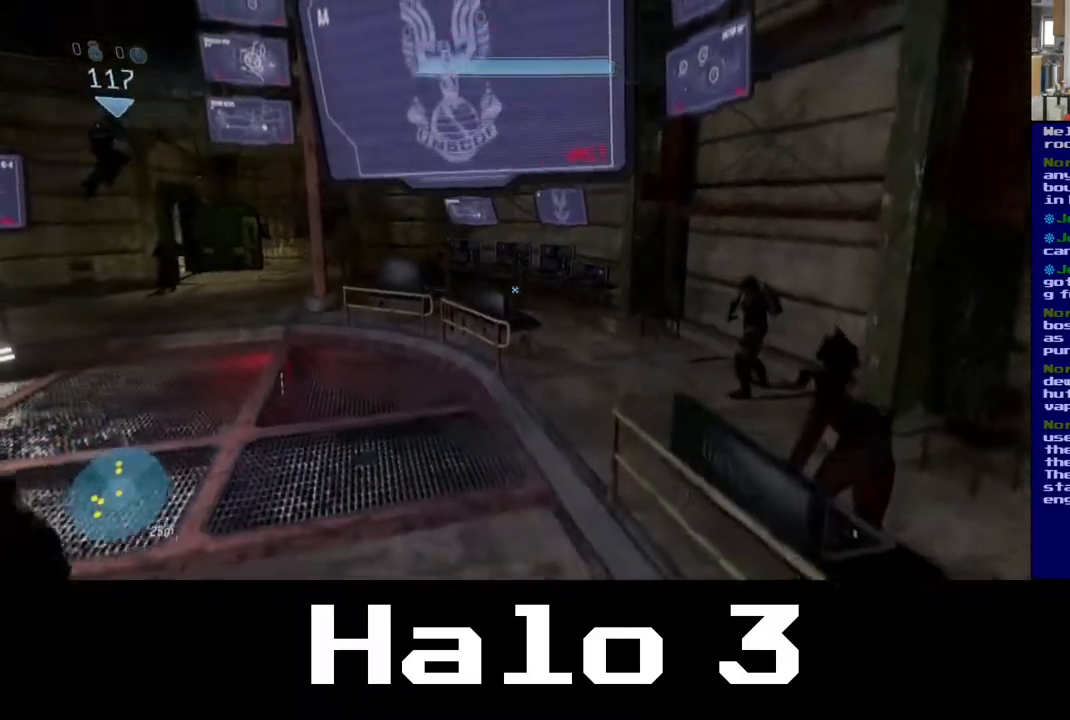
{"buttons": [], "left_stick": "up", "right_stick": "center", "events": [[150, "Y", "up"], [167, "left_stick", "up"]]}
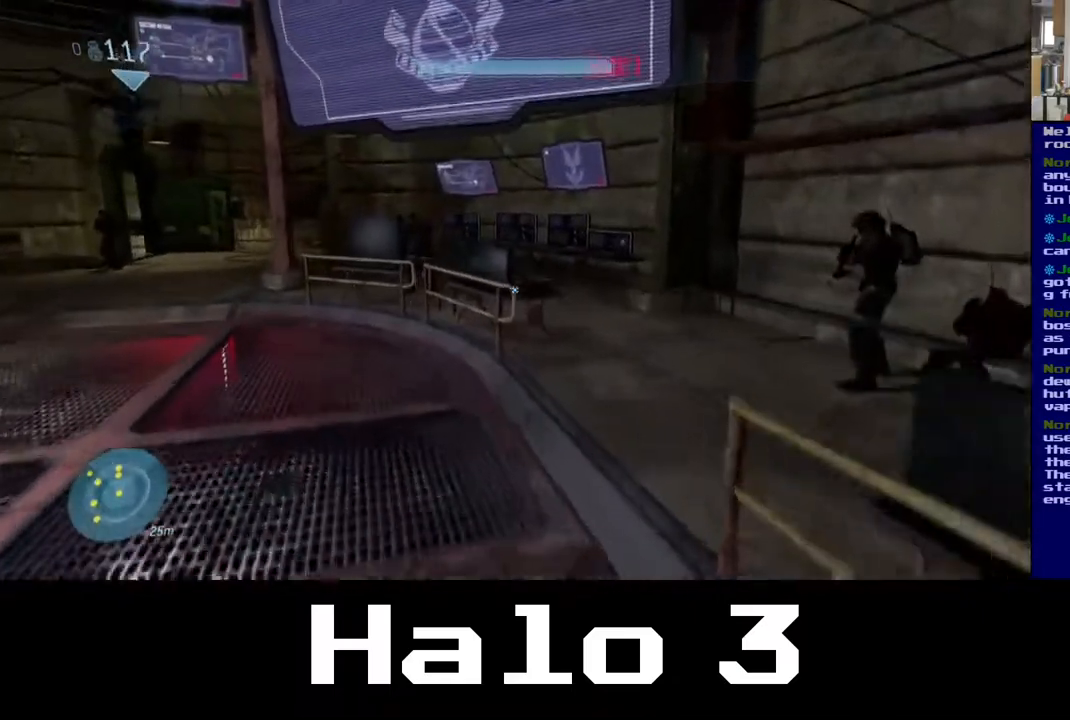
{"buttons": [], "left_stick": "up", "right_stick": "left", "events": [[200, "right_stick", "left"]]}
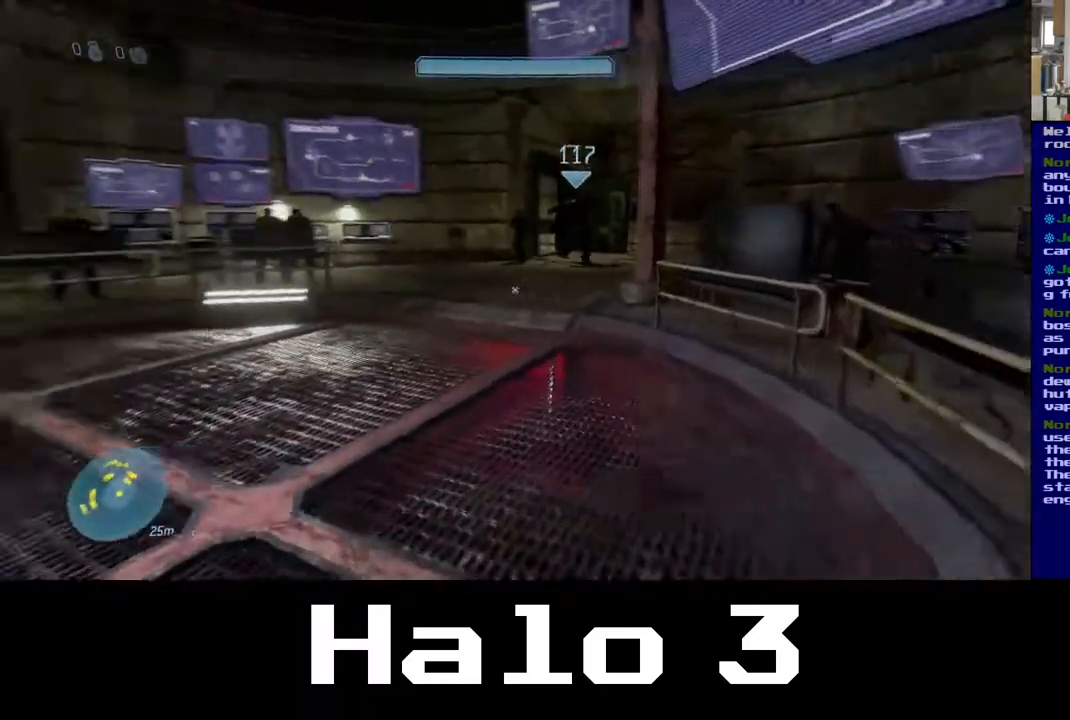
{"buttons": [], "left_stick": "up", "right_stick": "center", "events": [[167, "right_stick", "center"]]}